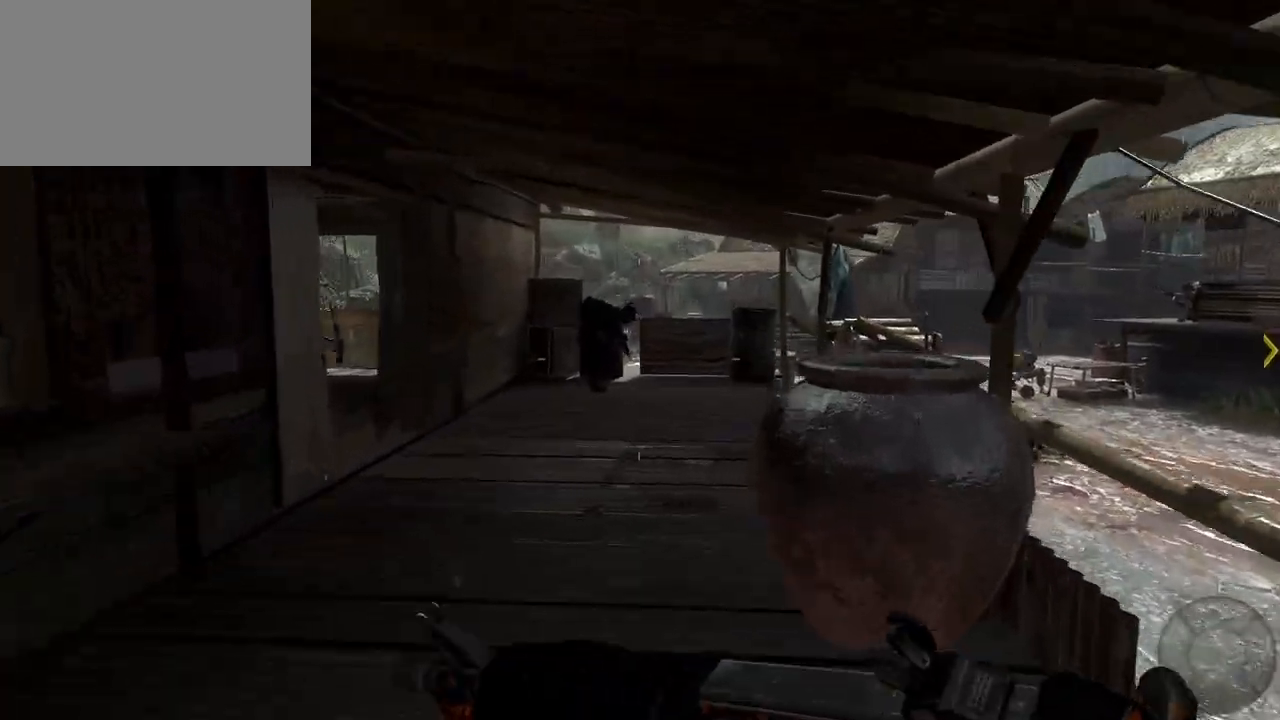
Gameplay with keyboard and mouse; each line is a JSON object with the keys and mouse buttons held at the frame after it. "events" lists presses ("down") and releases ("up") of "1", "2", "3", "4", "5", "a", "alt", "c", "caps_lock", "ctrl", "d", "e", "f", "g", "q", "r", "s", "shift", "space", "t", "tab", "v", "w", "x", "z", "mouse_left", "mouse_wheel" and "mouse_right" between this image and that frame as [ms after this image, input, new state], when the widget could be followed in between. "mouse_left", "mouse_wheel", "mouse_right" = the "left", "wheel", "right" buttons of the "mouse" list. No other keys are recorded. "wheel" means that the mouse wheel is clicked or scrolled. Not read: mouse_move.
{"keys": ["c", "w"], "mouse": [], "events": [[383, "c", "down"]]}
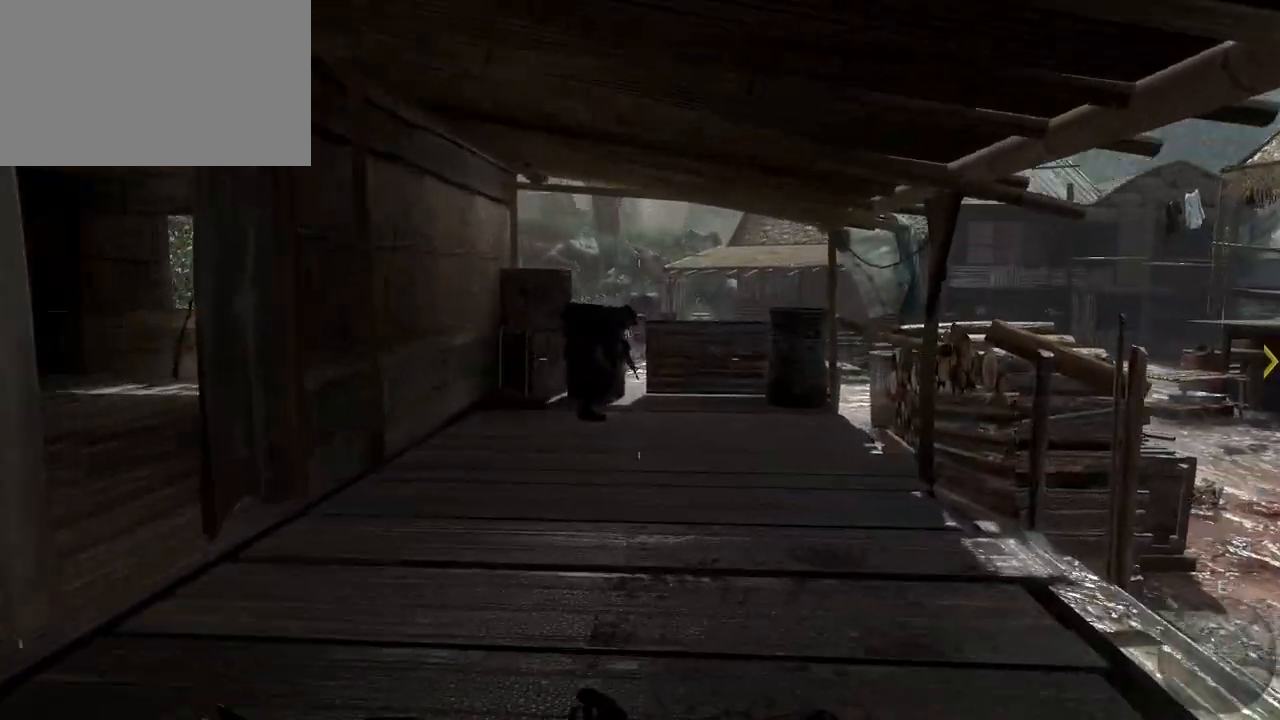
{"keys": ["w"], "mouse": [], "events": [[33, "c", "up"], [217, "a", "down"], [350, "a", "up"]]}
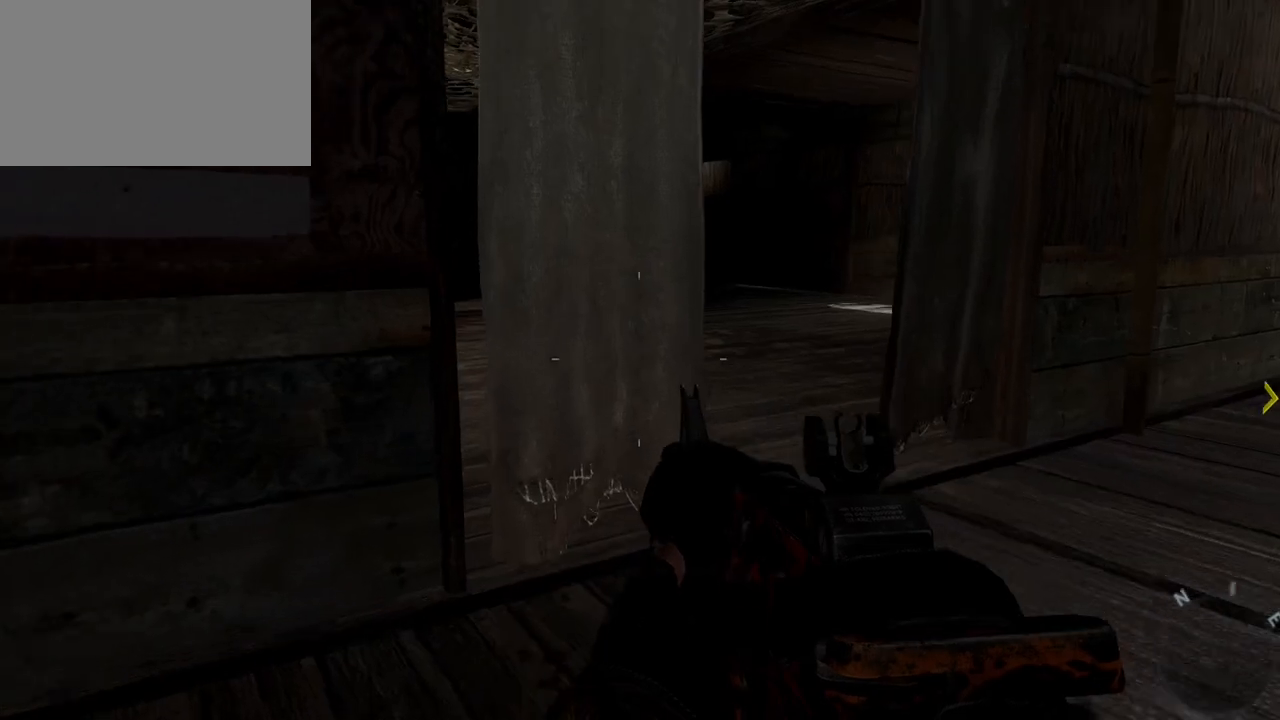
{"keys": ["d", "w"], "mouse": [], "events": [[233, "d", "down"]]}
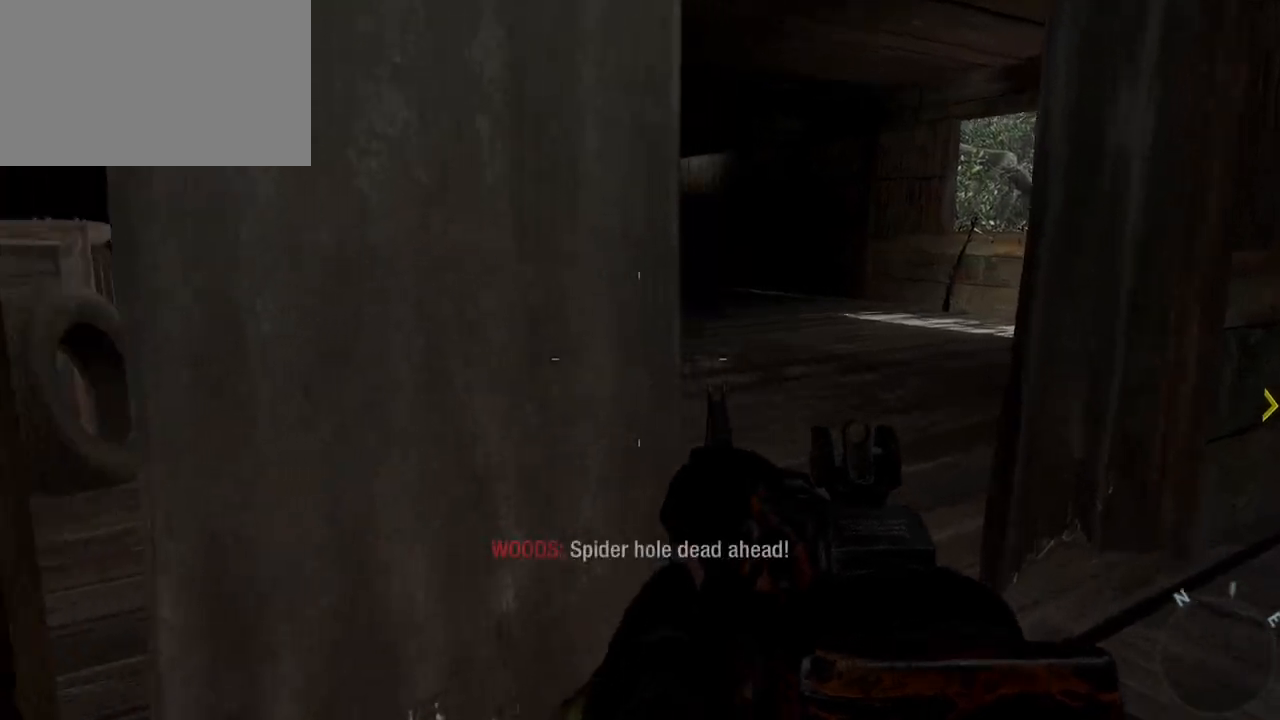
{"keys": ["a", "w"], "mouse": [], "events": [[17, "d", "up"], [200, "a", "down"]]}
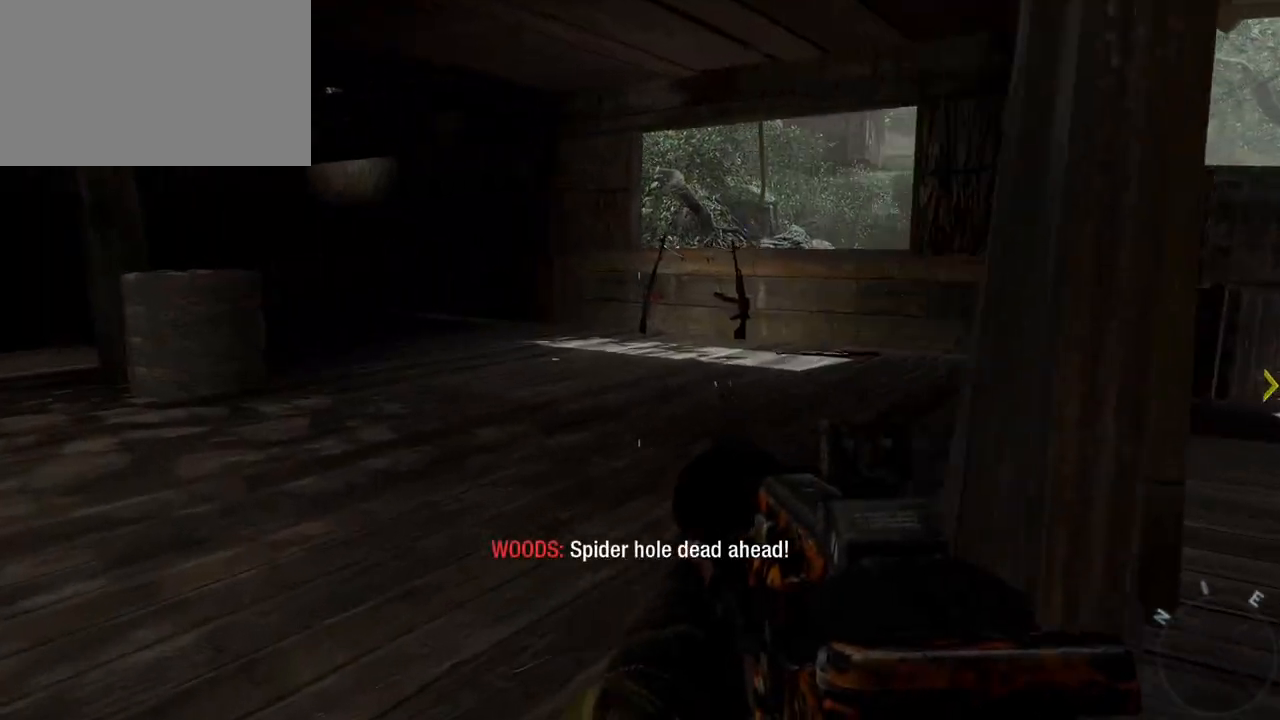
{"keys": [], "mouse": [], "events": [[83, "a", "up"], [217, "w", "up"]]}
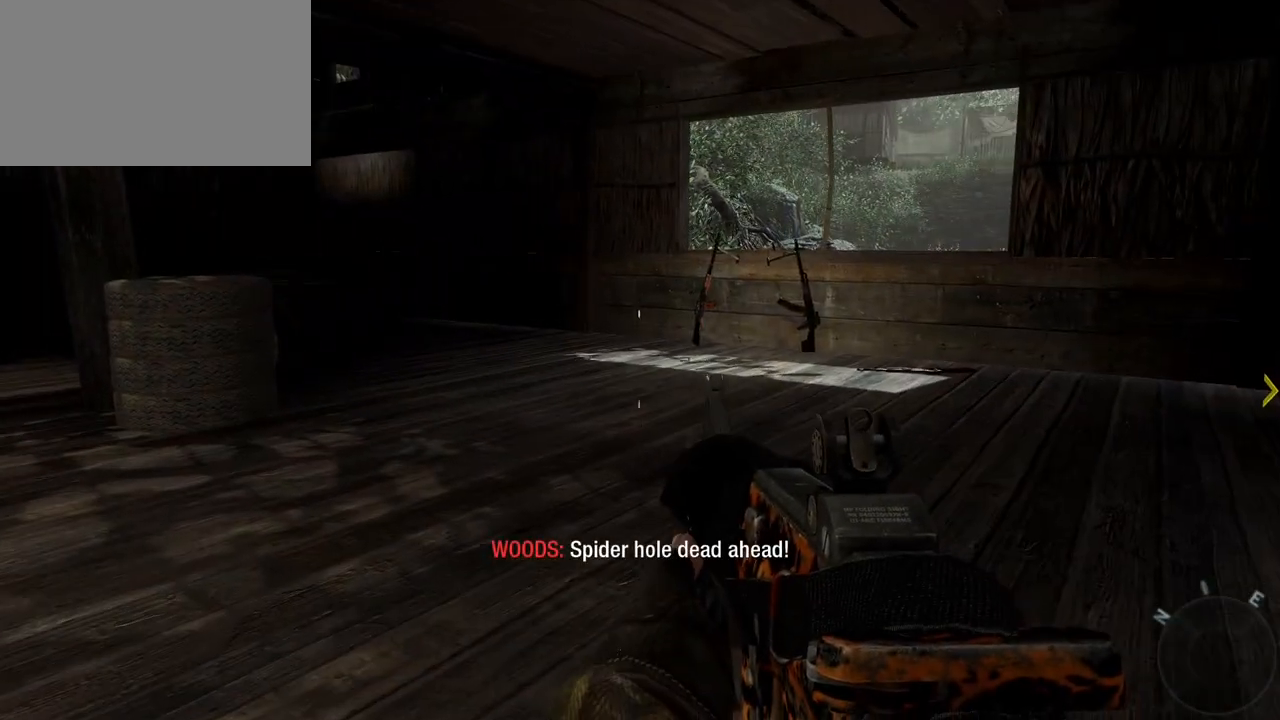
{"keys": ["a", "w"], "mouse": [], "events": [[317, "w", "down"], [467, "a", "down"]]}
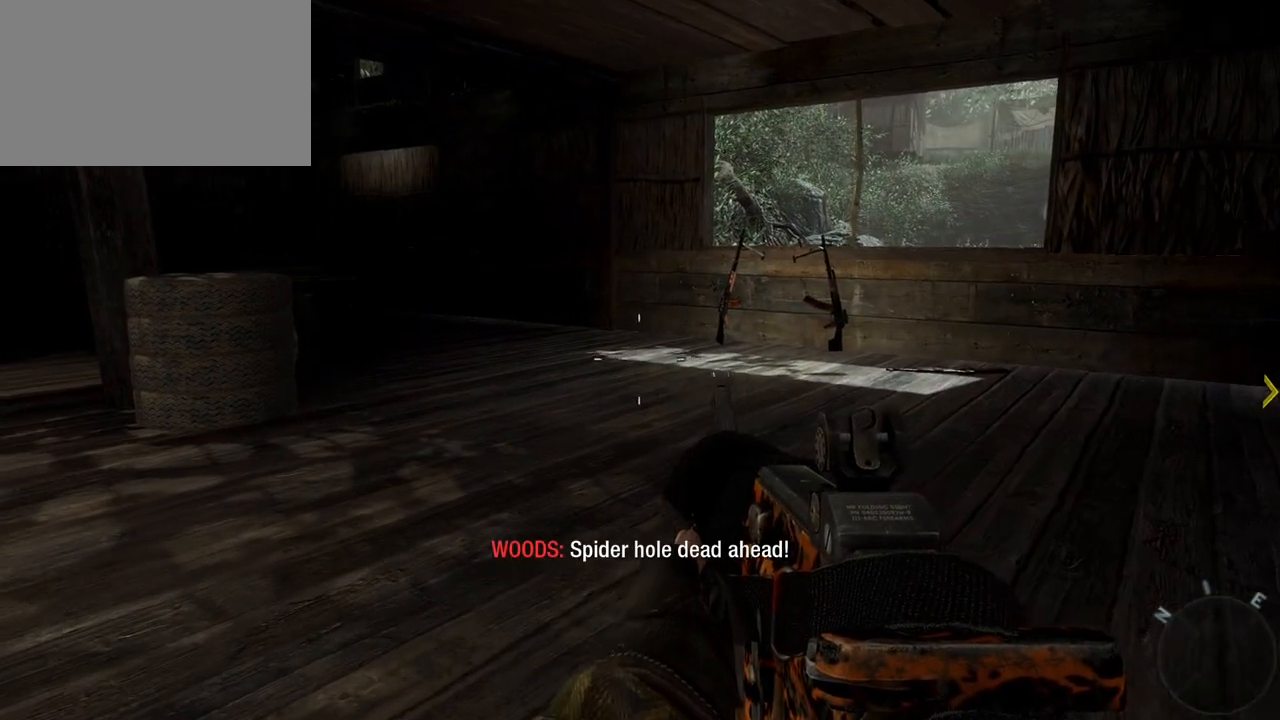
{"keys": ["w"], "mouse": [], "events": [[67, "a", "up"]]}
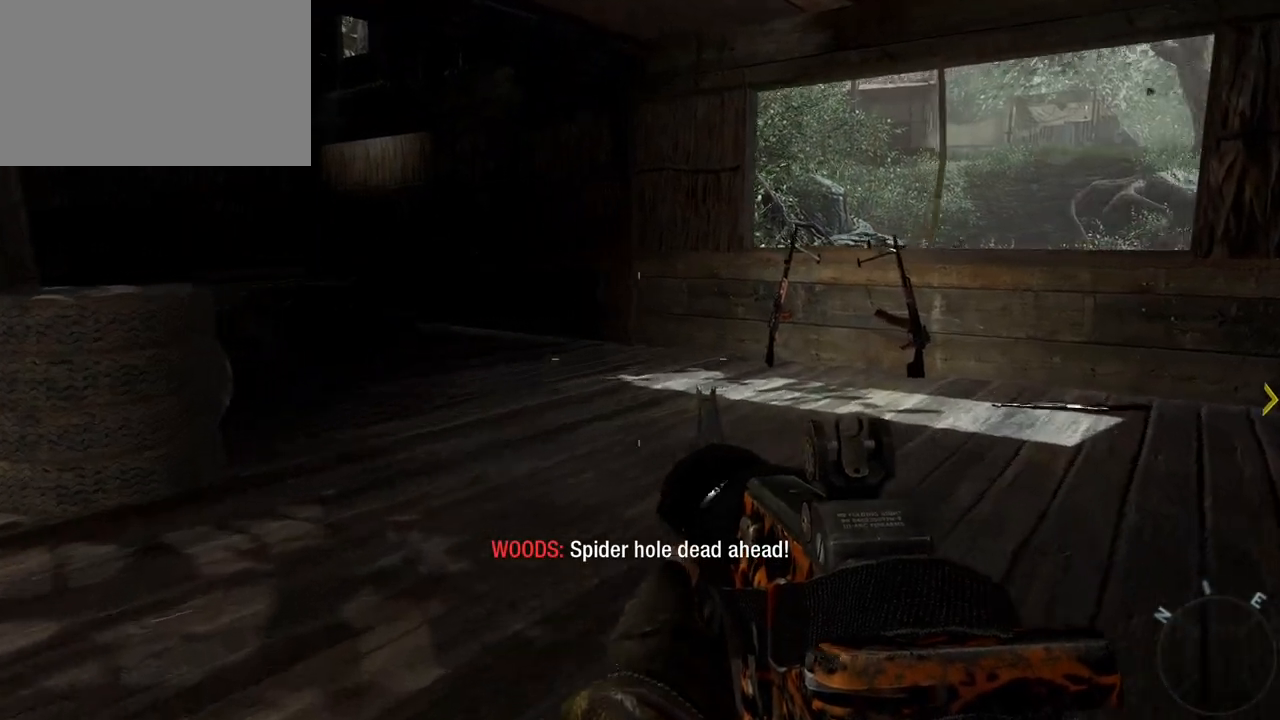
{"keys": ["w"], "mouse": [], "events": []}
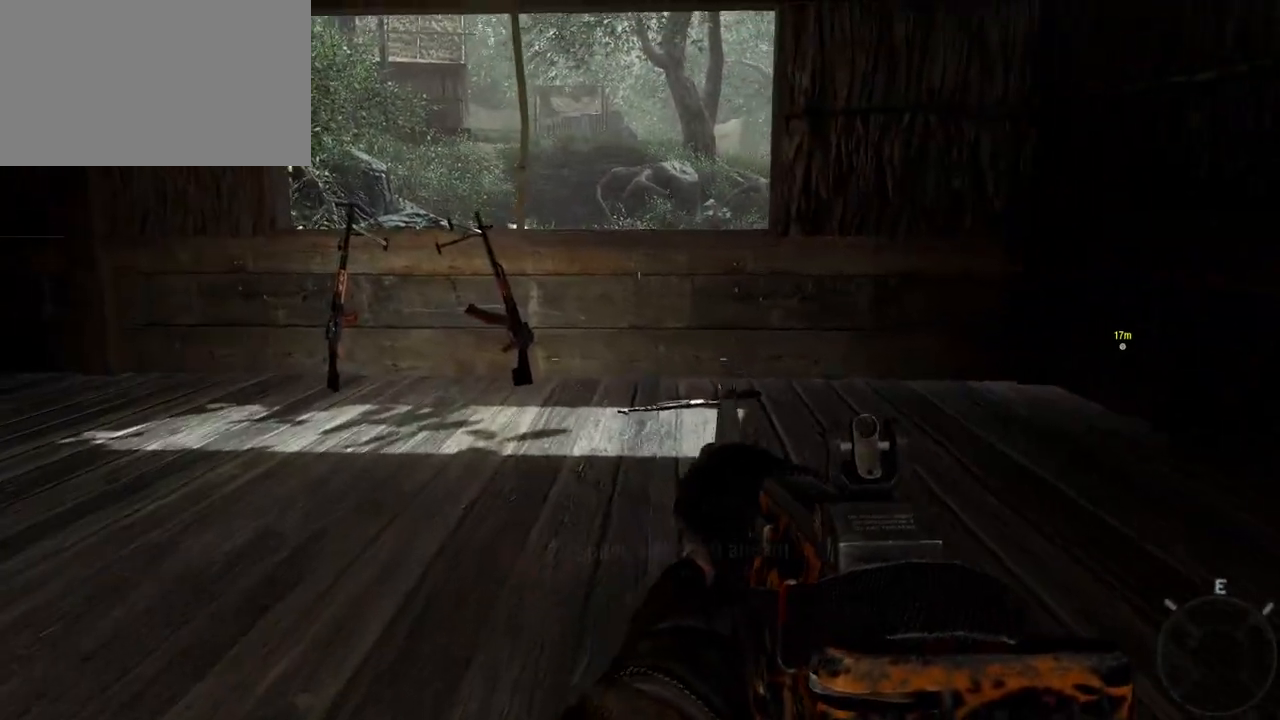
{"keys": ["d", "w"], "mouse": [], "events": [[133, "d", "down"], [367, "space", "down"], [467, "space", "up"]]}
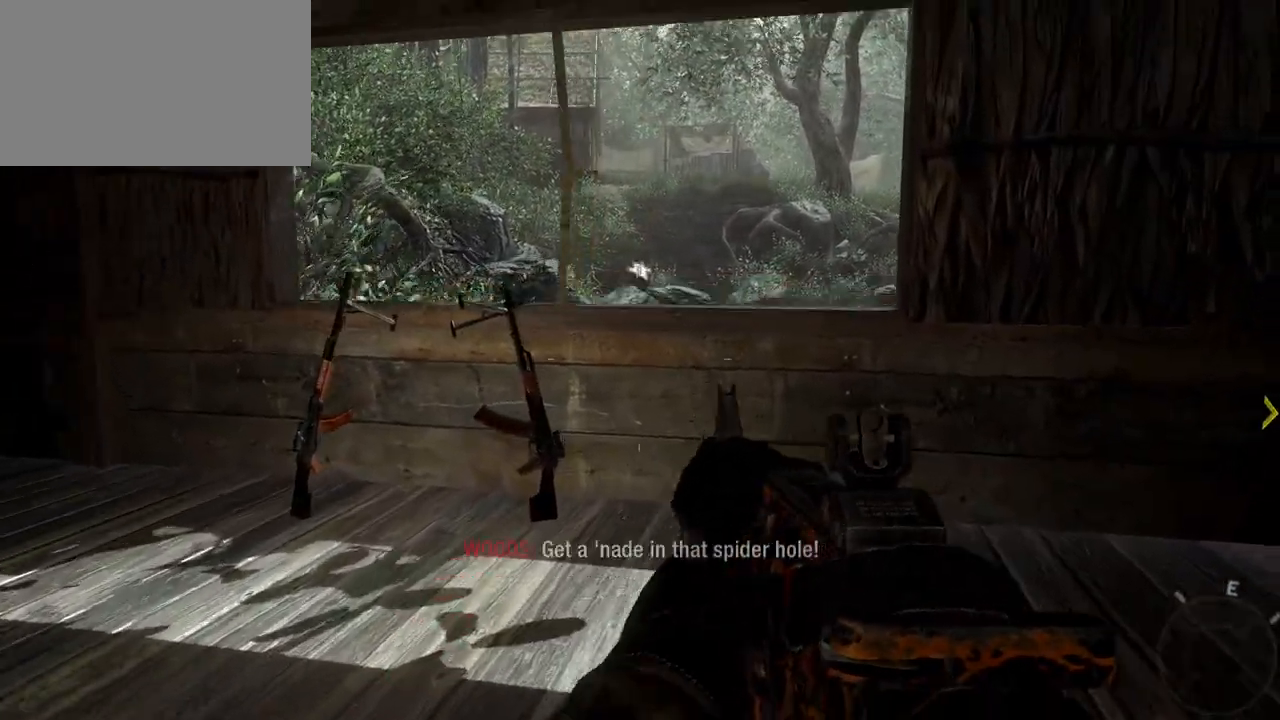
{"keys": [], "mouse": [], "events": [[200, "d", "up"], [200, "mouse_right", "down"], [200, "w", "up"], [333, "mouse_right", "up"]]}
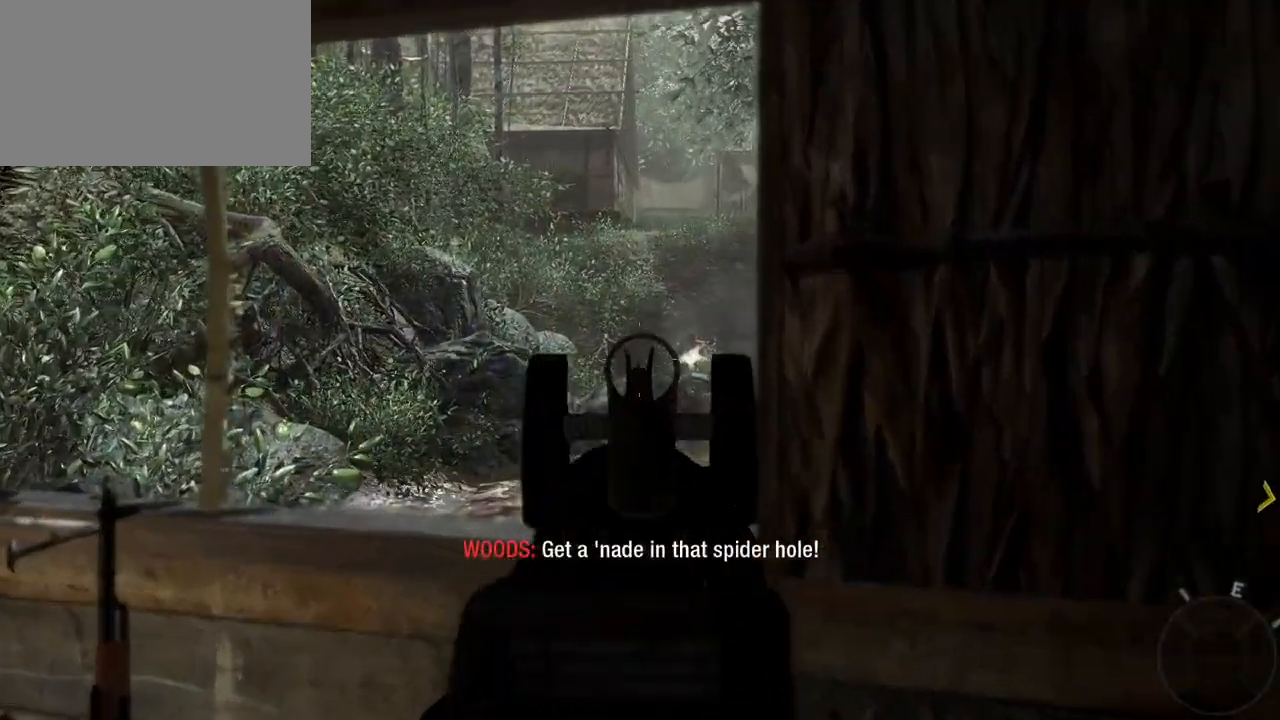
{"keys": [], "mouse": ["left"], "events": [[400, "mouse_left", "down"]]}
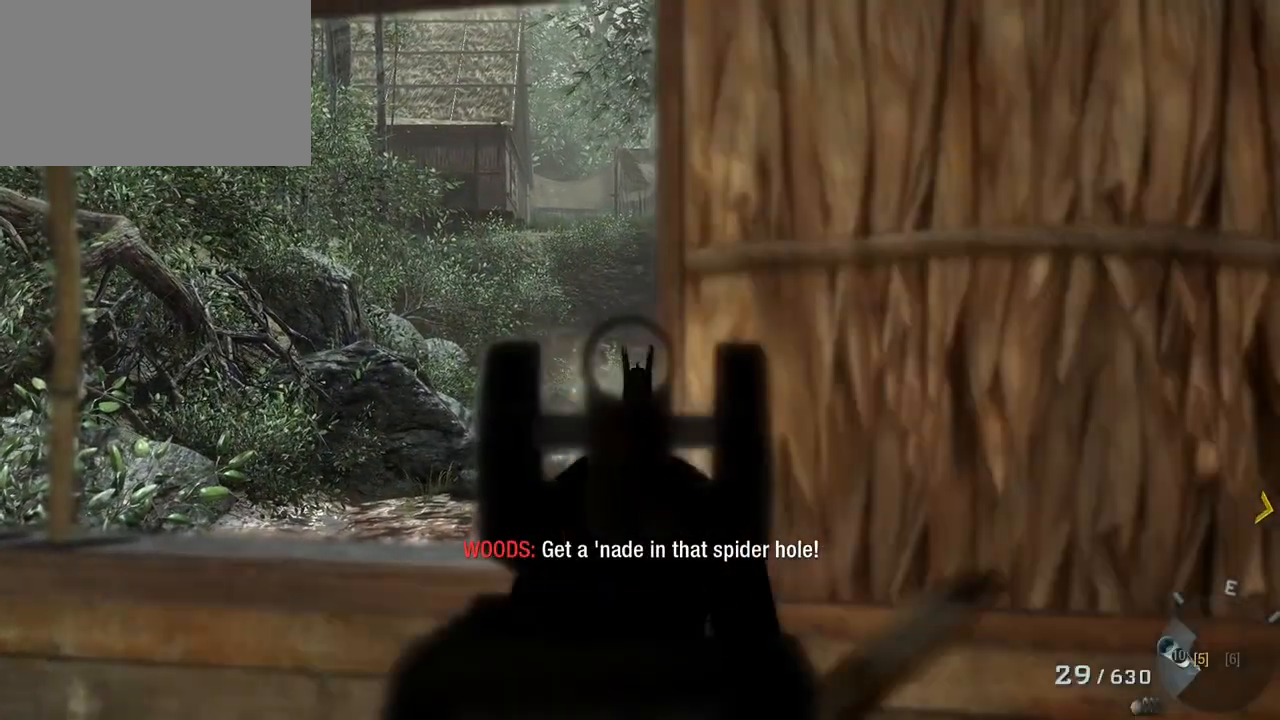
{"keys": [], "mouse": [], "events": [[100, "mouse_left", "up"], [317, "mouse_left", "down"], [467, "mouse_left", "up"]]}
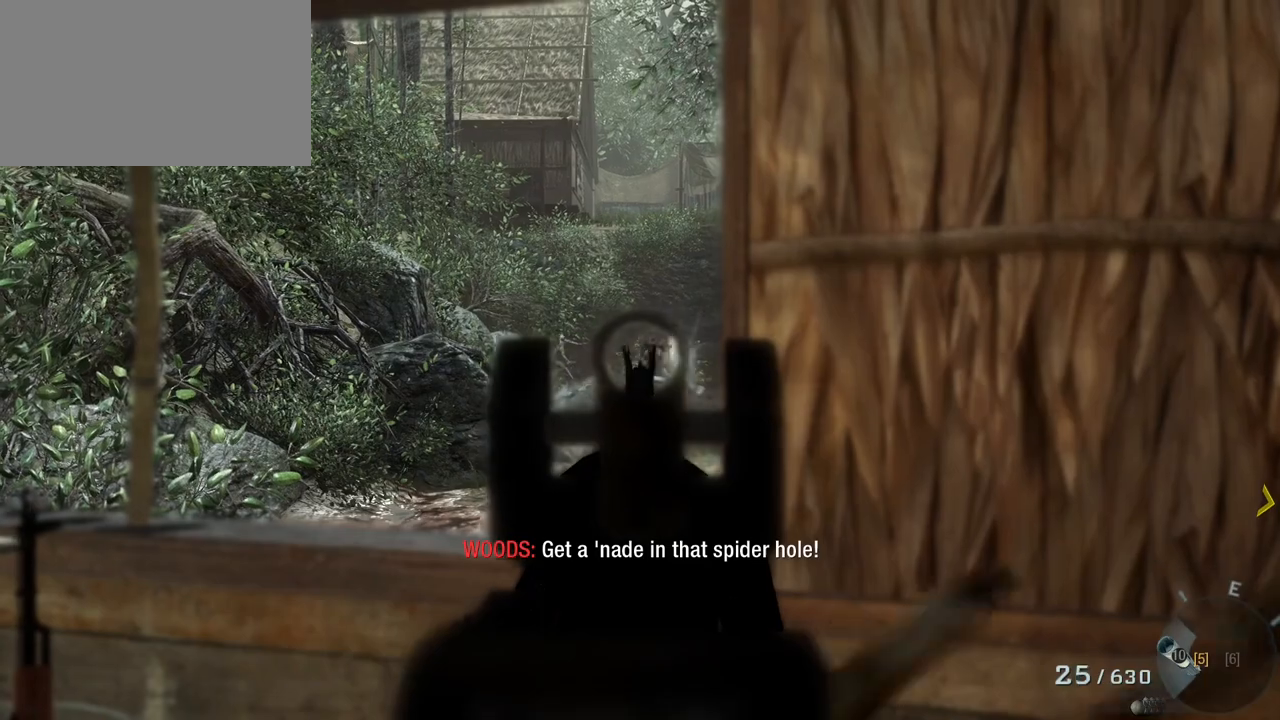
{"keys": [], "mouse": [], "events": []}
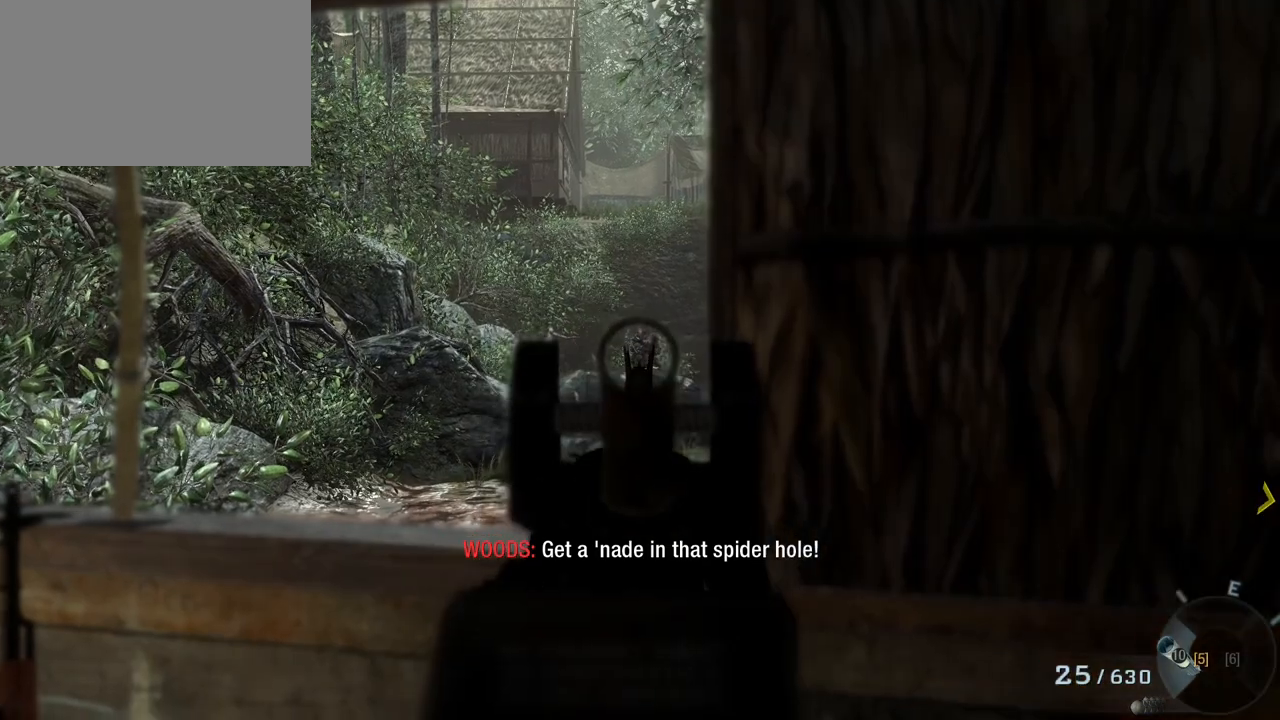
{"keys": [], "mouse": [], "events": [[33, "mouse_left", "down"], [167, "a", "down"], [267, "mouse_left", "up"], [450, "a", "up"]]}
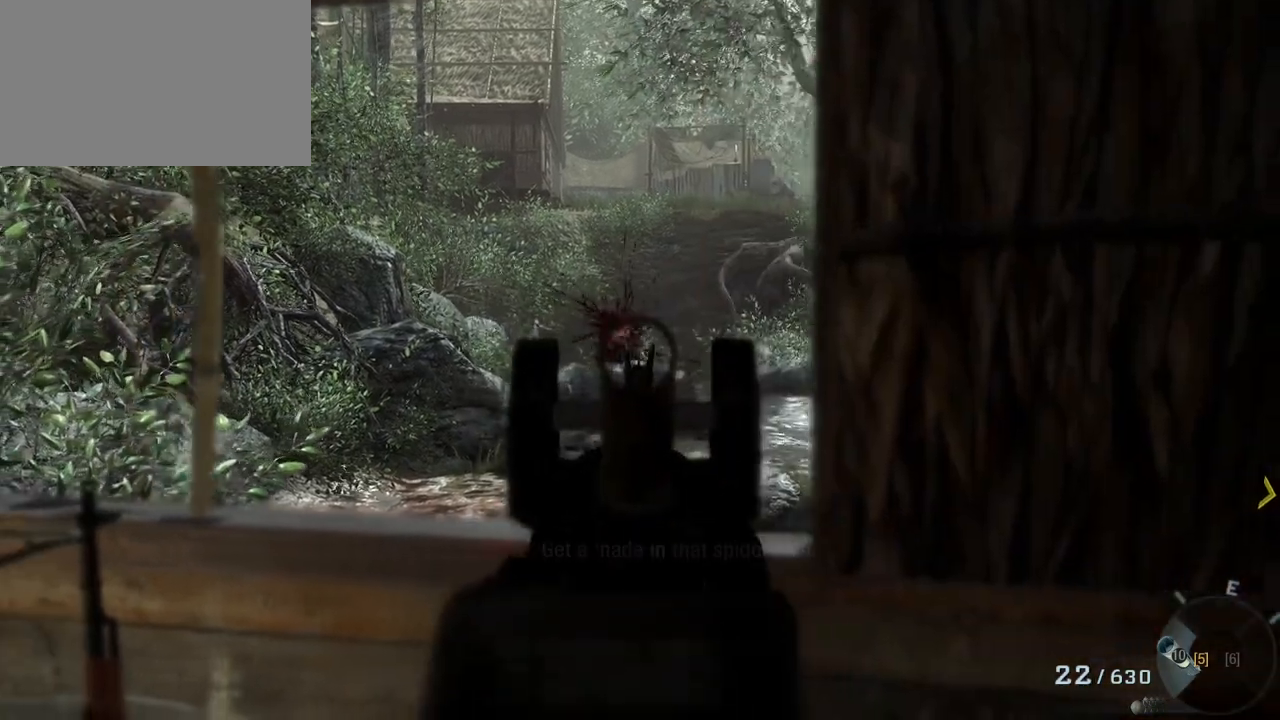
{"keys": [], "mouse": [], "events": []}
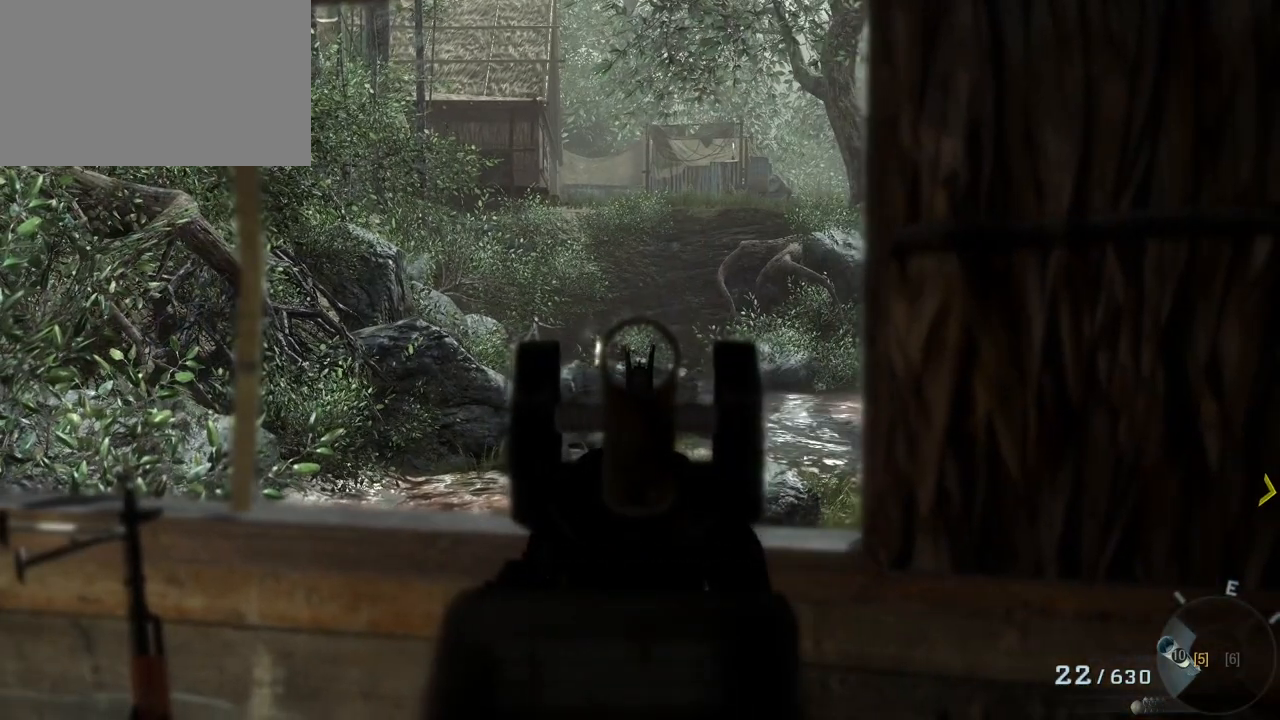
{"keys": [], "mouse": [], "events": [[150, "a", "down"], [333, "a", "up"]]}
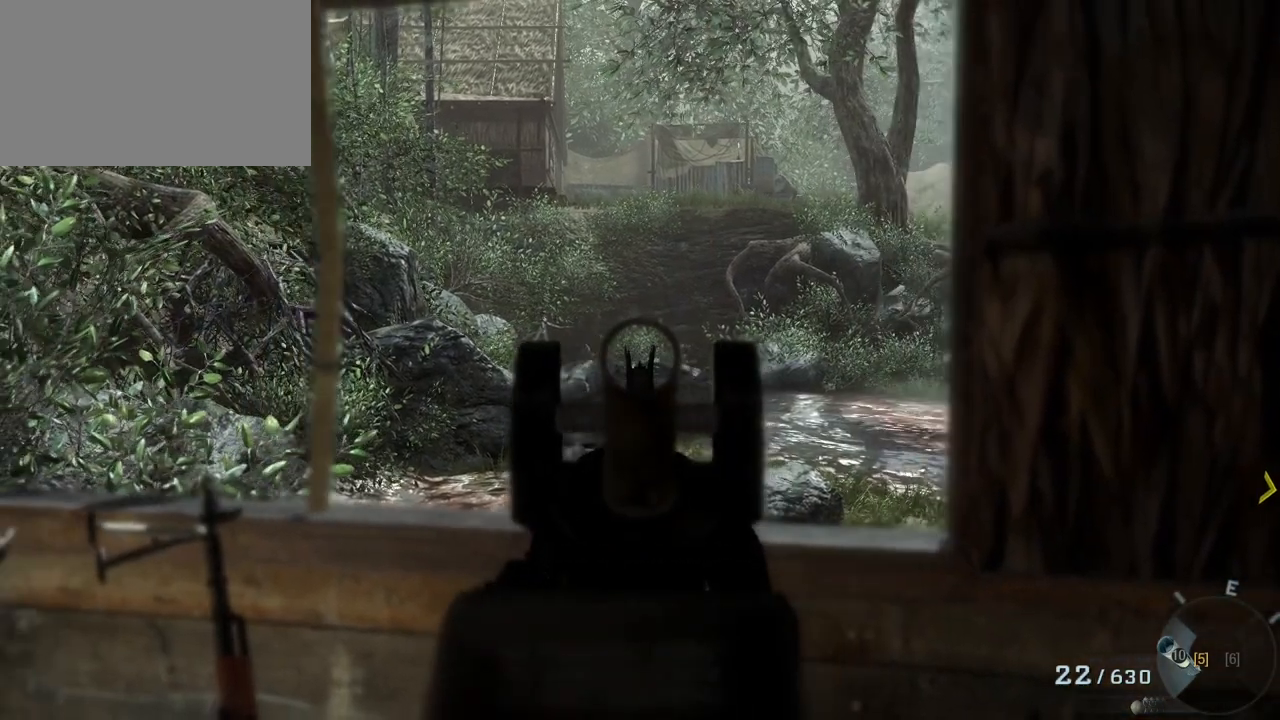
{"keys": ["a"], "mouse": ["right"], "events": [[317, "a", "down"], [500, "mouse_right", "down"]]}
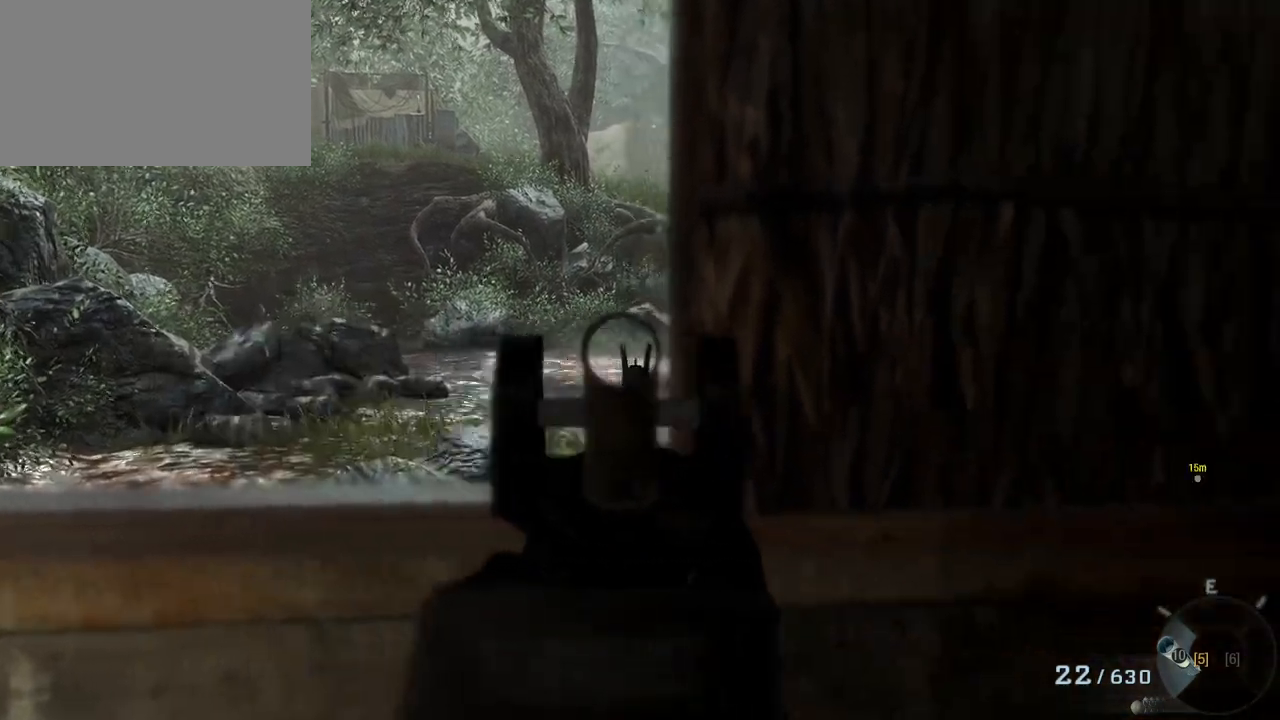
{"keys": ["a"], "mouse": [], "events": [[133, "mouse_right", "up"]]}
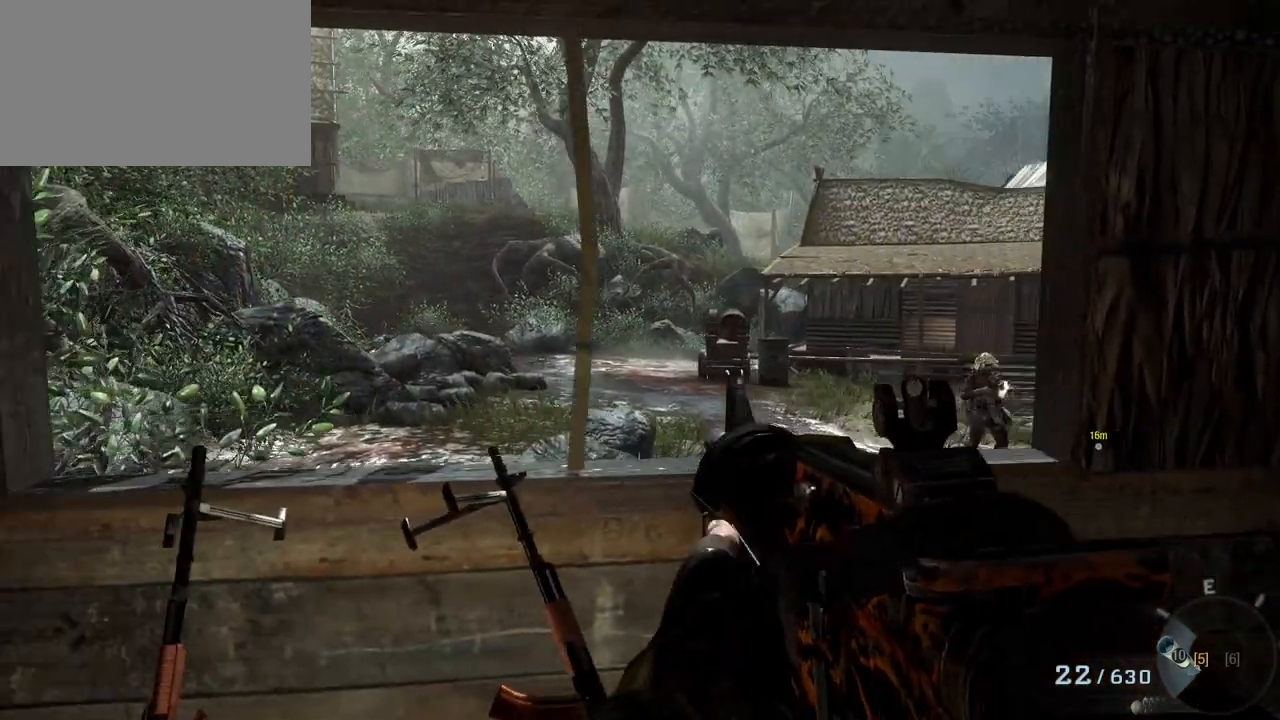
{"keys": ["a"], "mouse": [], "events": [[150, "a", "up"], [383, "a", "down"]]}
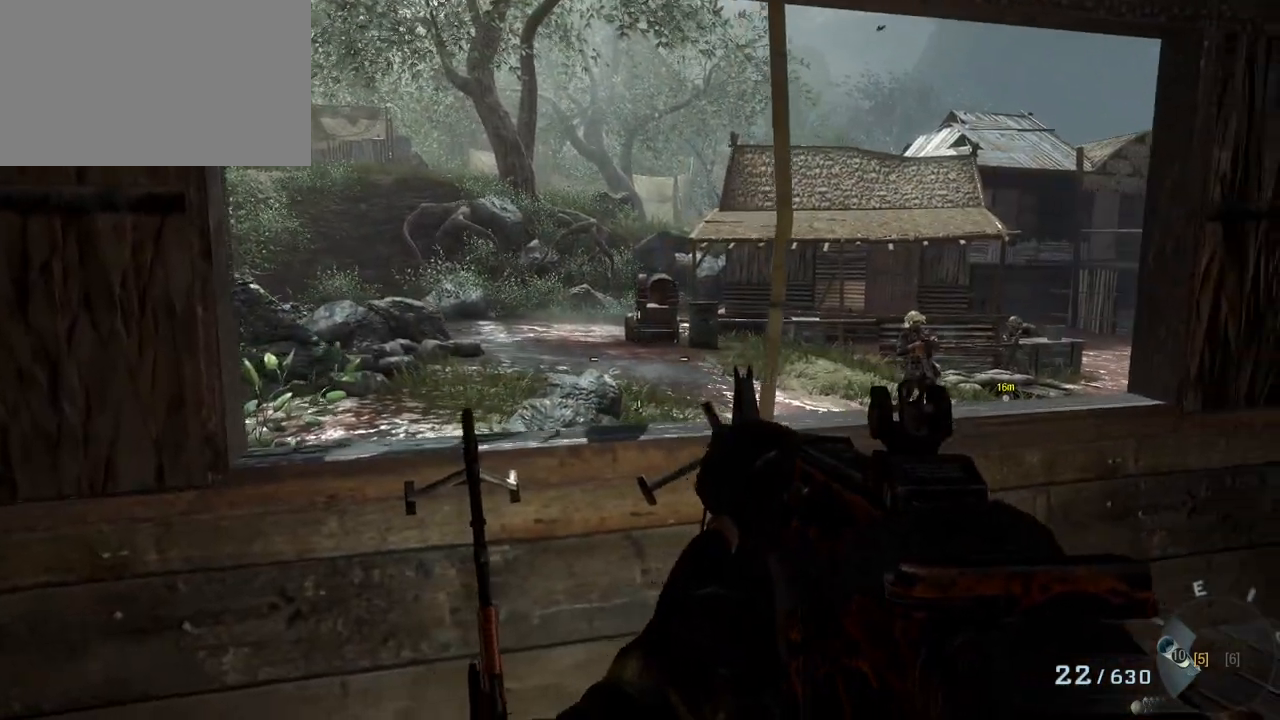
{"keys": [], "mouse": [], "events": [[83, "w", "down"], [217, "a", "up"], [317, "w", "up"]]}
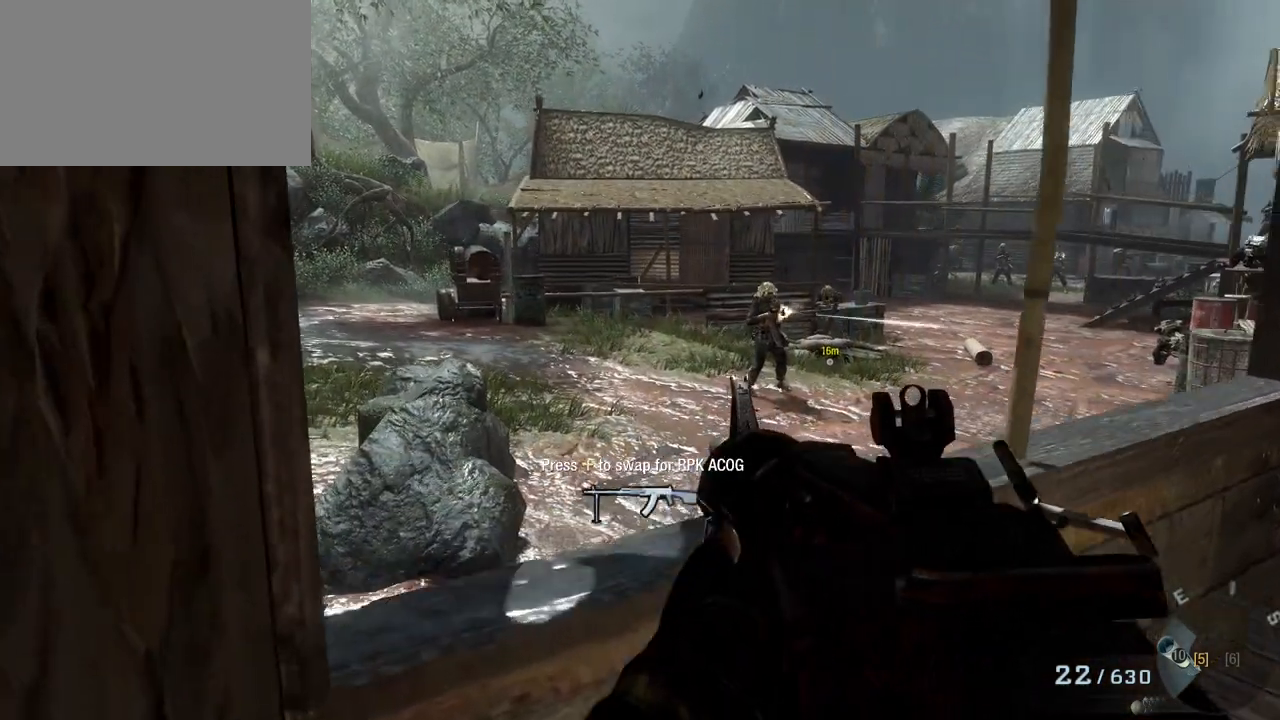
{"keys": [], "mouse": [], "events": [[283, "mouse_right", "down"], [417, "mouse_right", "up"]]}
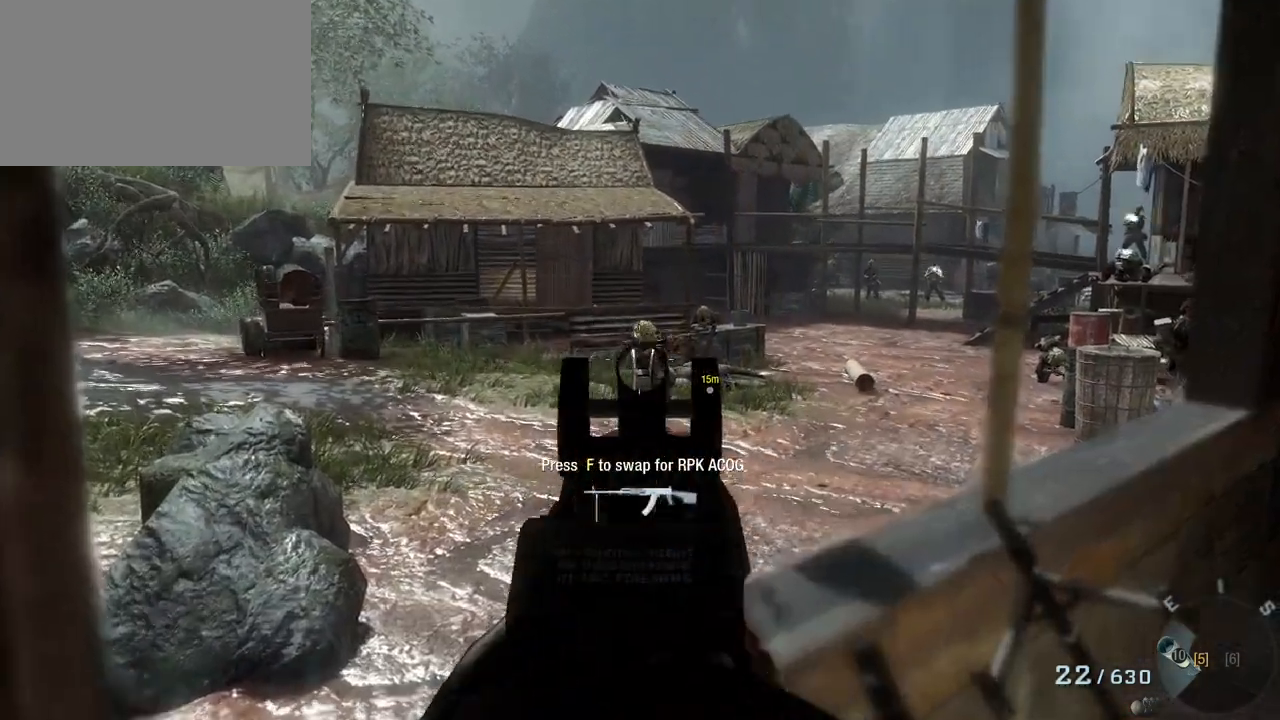
{"keys": [], "mouse": [], "events": [[100, "mouse_left", "down"], [333, "mouse_left", "up"]]}
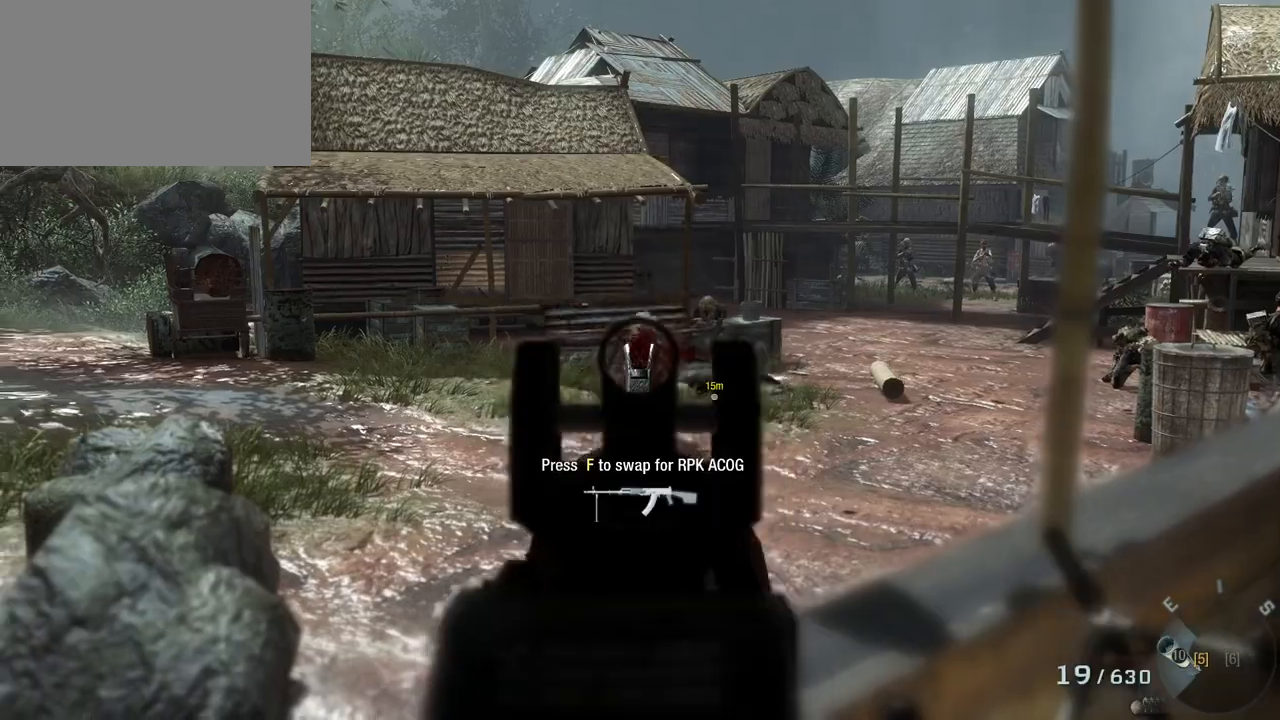
{"keys": [], "mouse": ["left"], "events": [[450, "mouse_left", "down"]]}
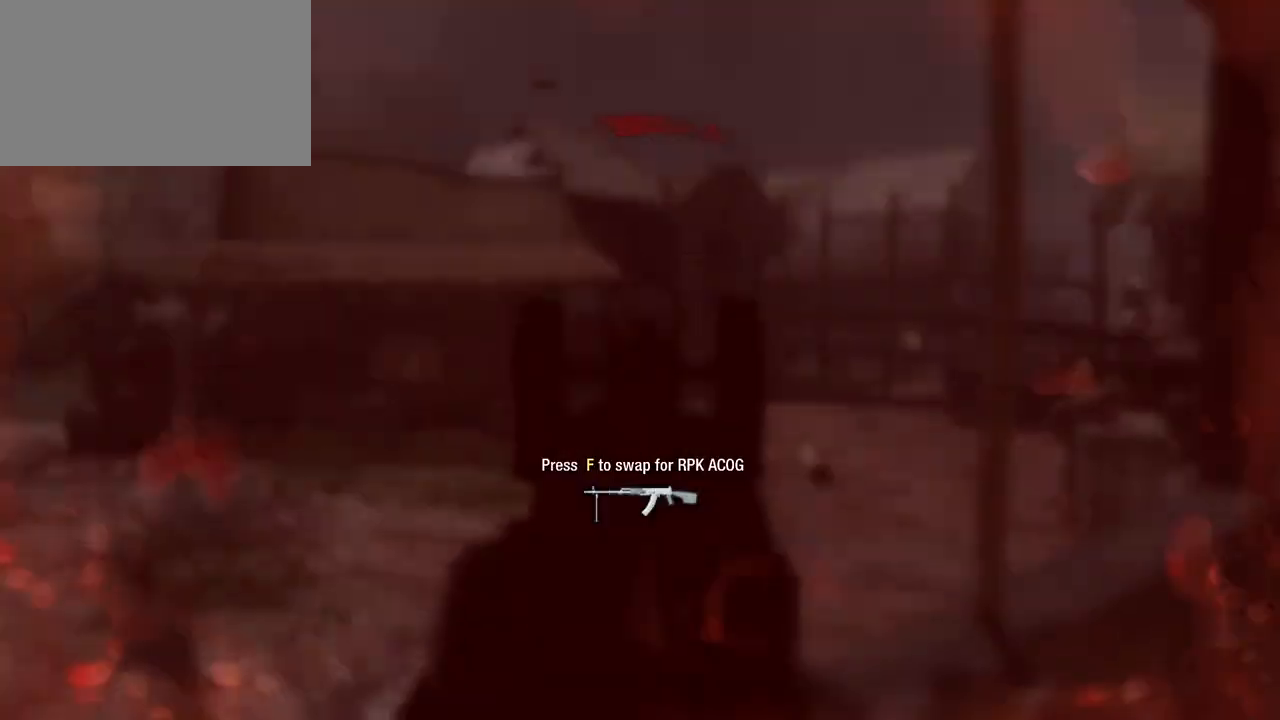
{"keys": [], "mouse": [], "events": [[100, "mouse_left", "up"], [283, "mouse_left", "down"], [467, "mouse_left", "up"]]}
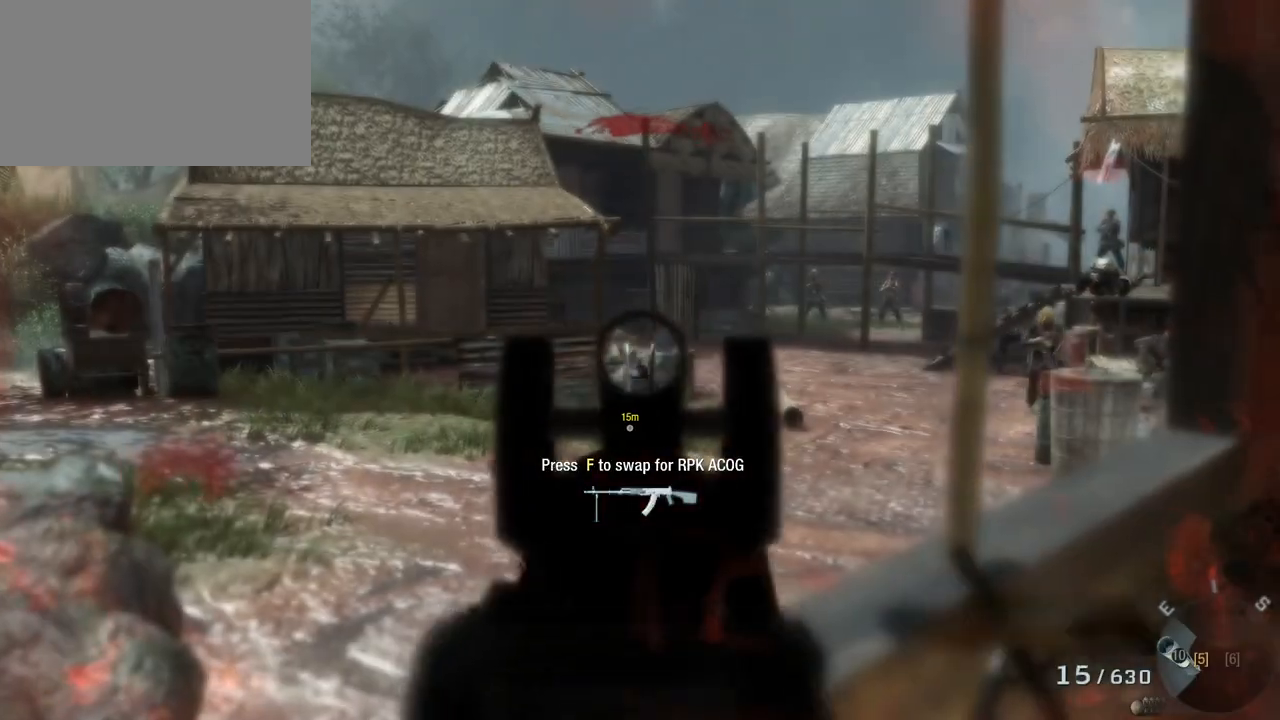
{"keys": [], "mouse": [], "events": []}
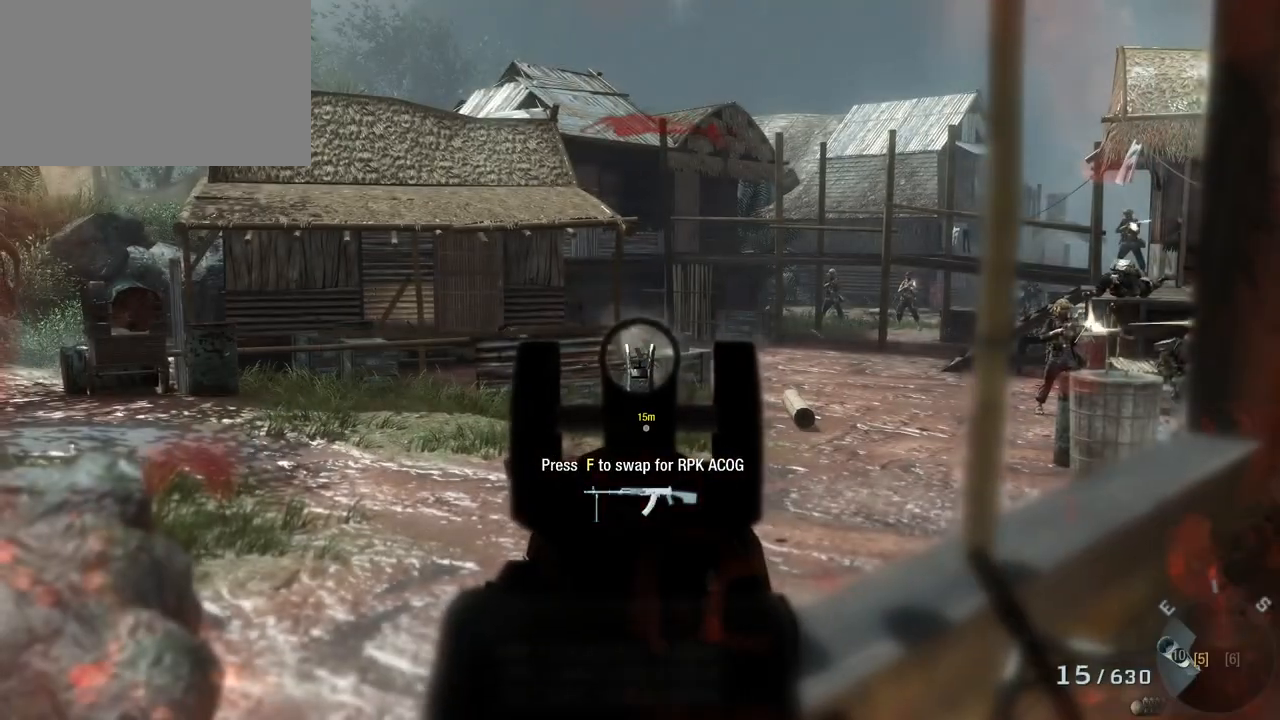
{"keys": [], "mouse": [], "events": []}
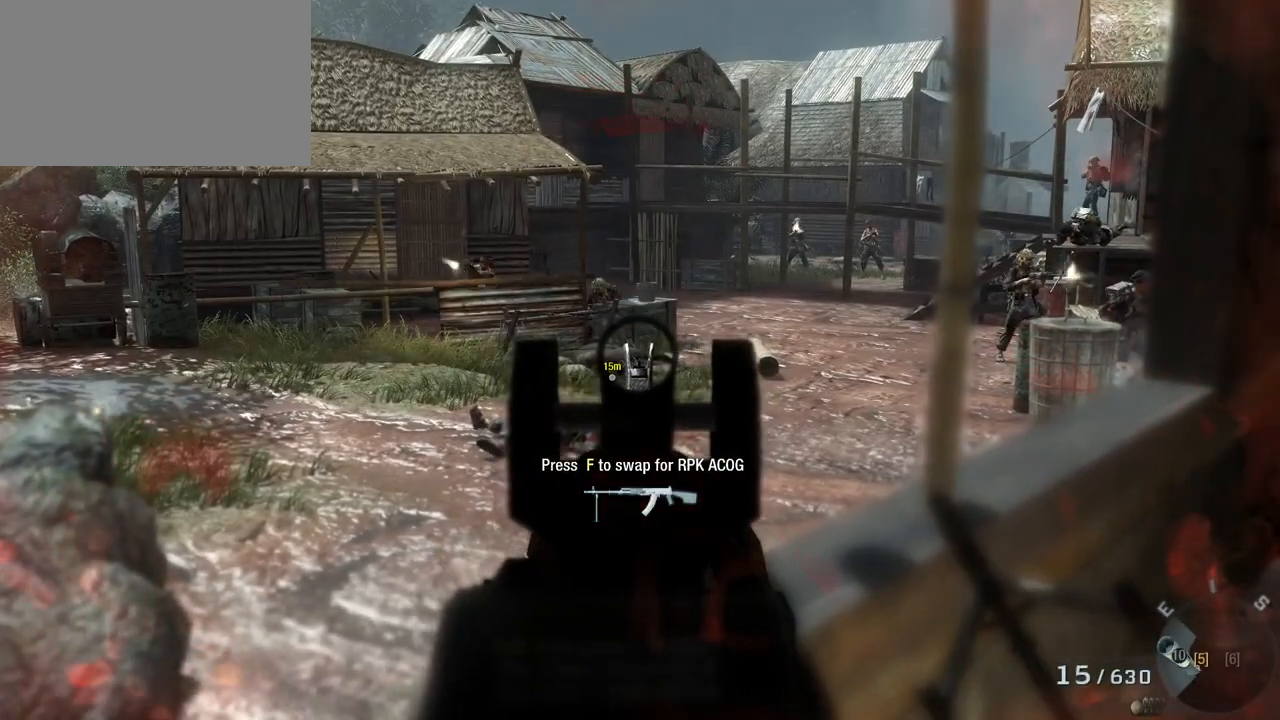
{"keys": ["d"], "mouse": [], "events": [[367, "d", "down"]]}
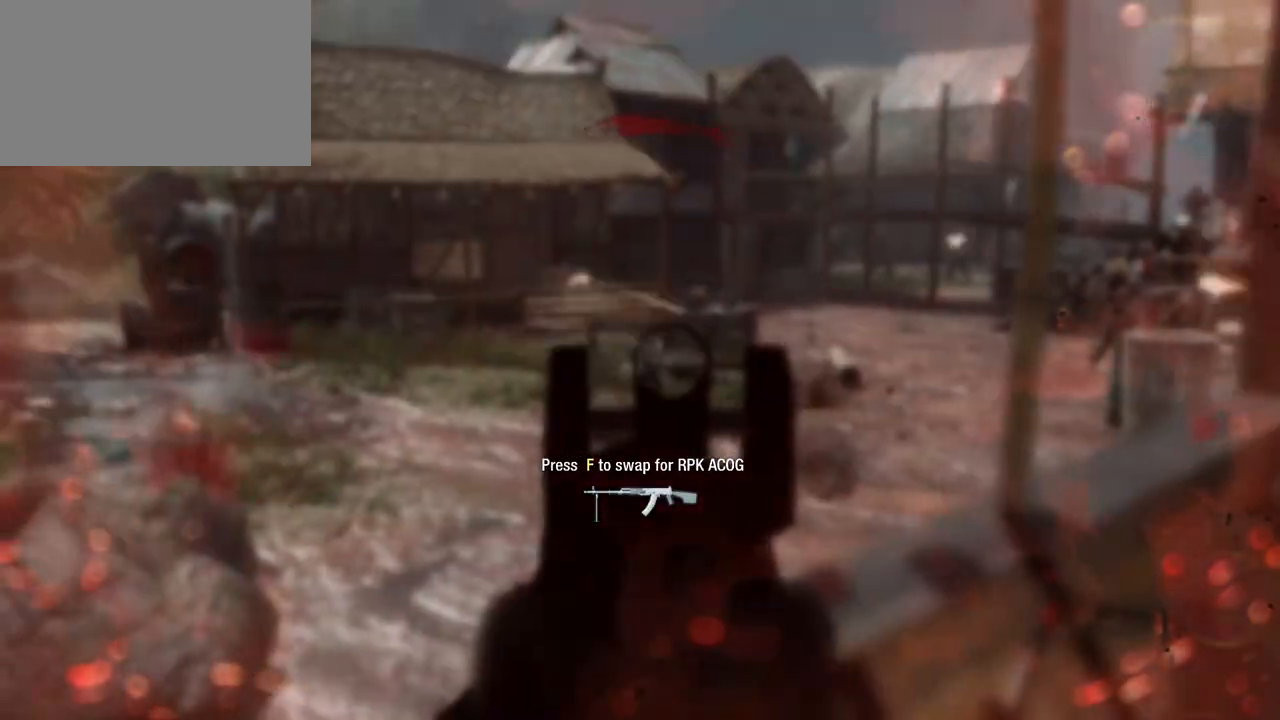
{"keys": [], "mouse": [], "events": [[483, "d", "up"]]}
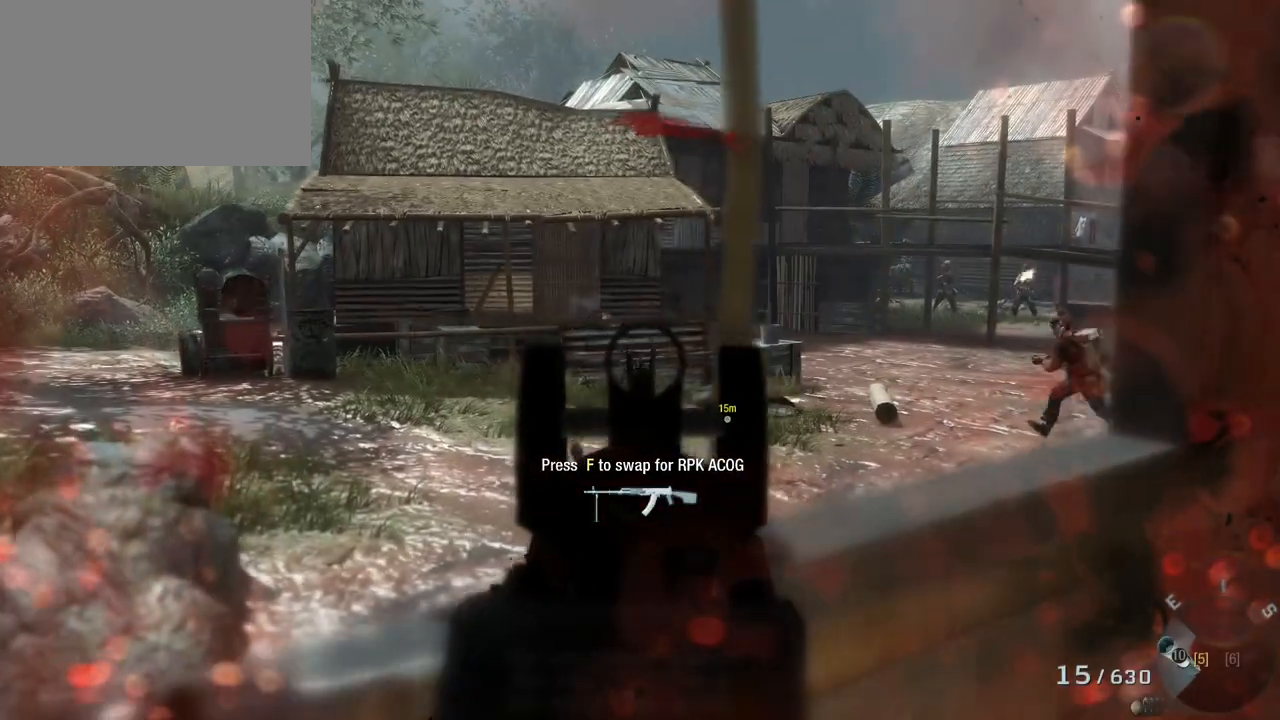
{"keys": [], "mouse": ["left"], "events": [[400, "mouse_left", "down"]]}